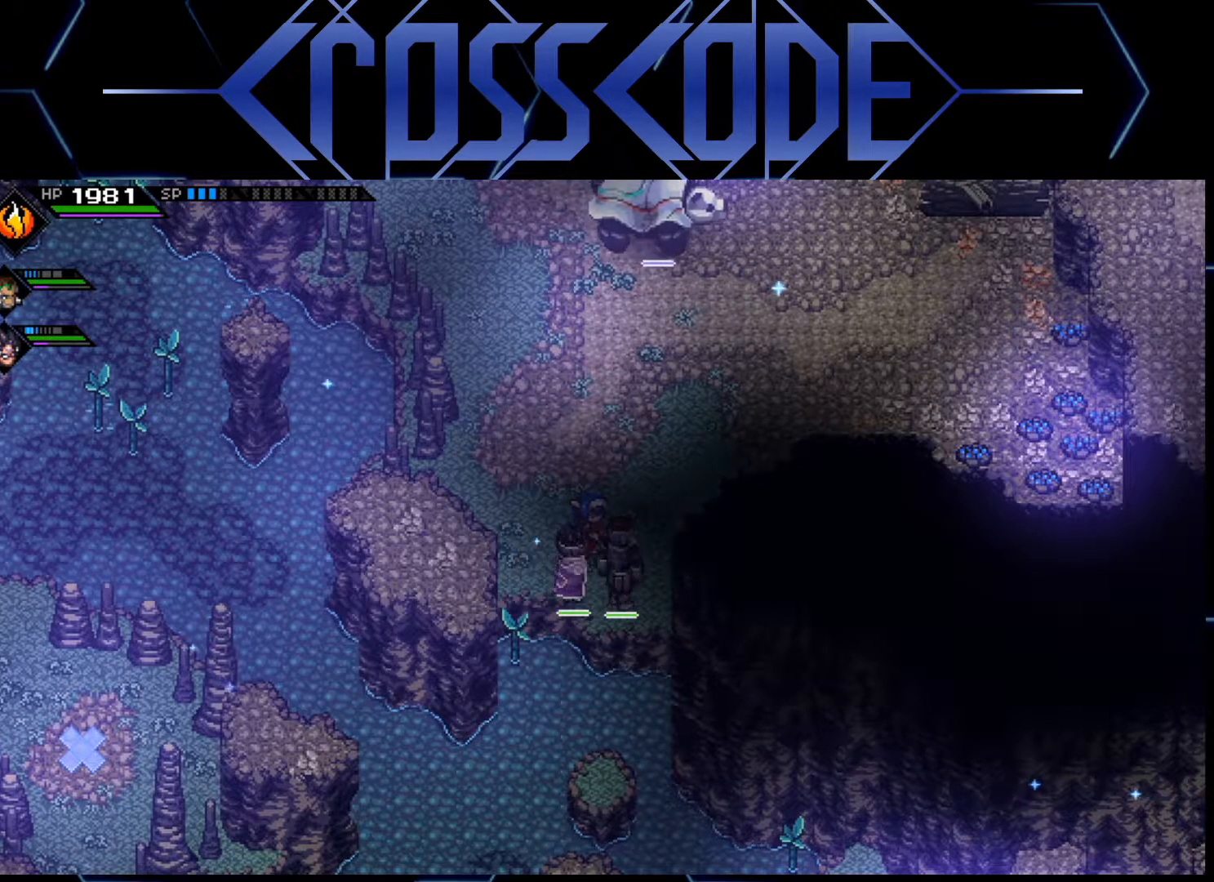
Gameplay with a controller (Xbox layout); each line is a JSON object with the inputs held at the frame after it. "events" lists button and stick changes between this image and that frame as [ms after this image, input, new state], when the widget could be followed in between.
{"buttons": [], "left_stick": "up-right", "right_stick": "center", "events": [[100, "left_stick", "right"], [200, "left_stick", "up-right"]]}
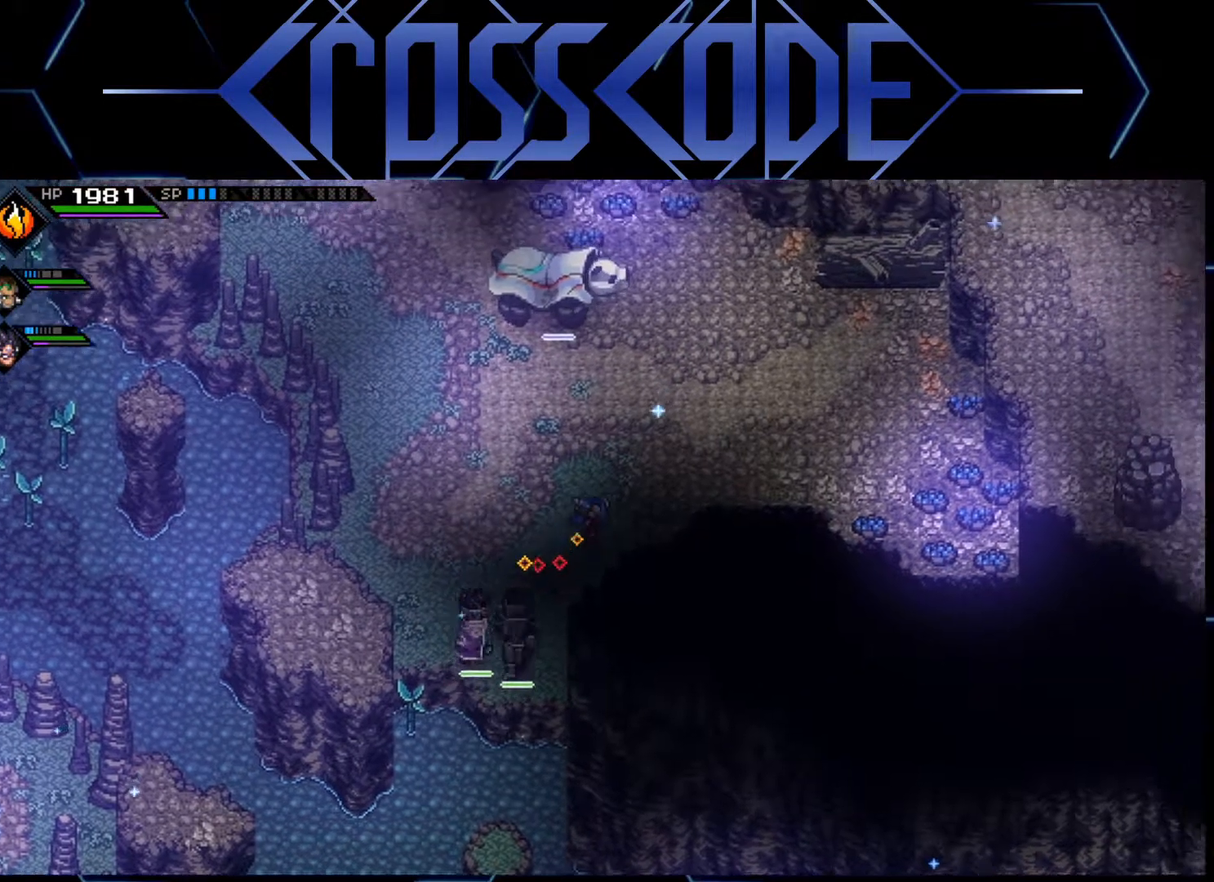
{"buttons": [], "left_stick": "up-right", "right_stick": "center", "events": []}
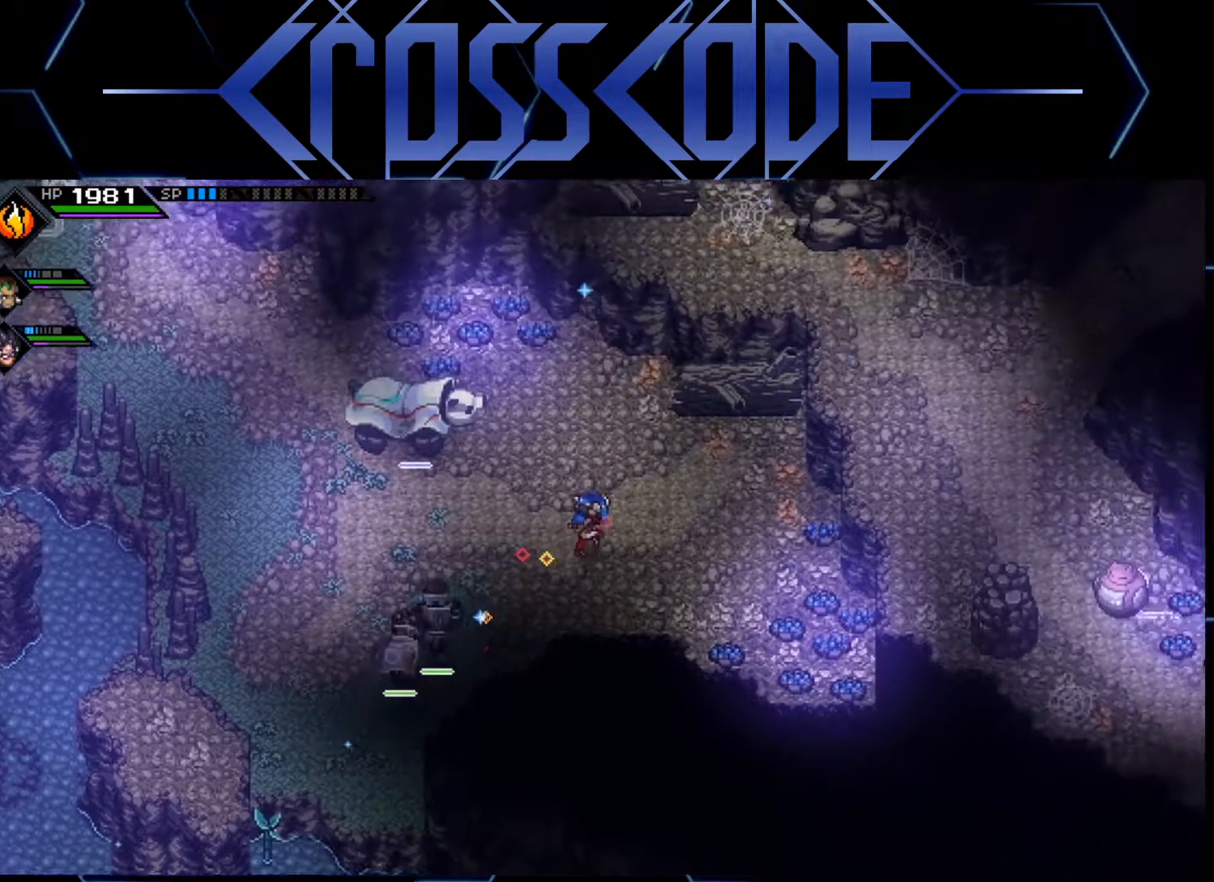
{"buttons": [], "left_stick": "up", "right_stick": "center", "events": [[400, "left_stick", "up"]]}
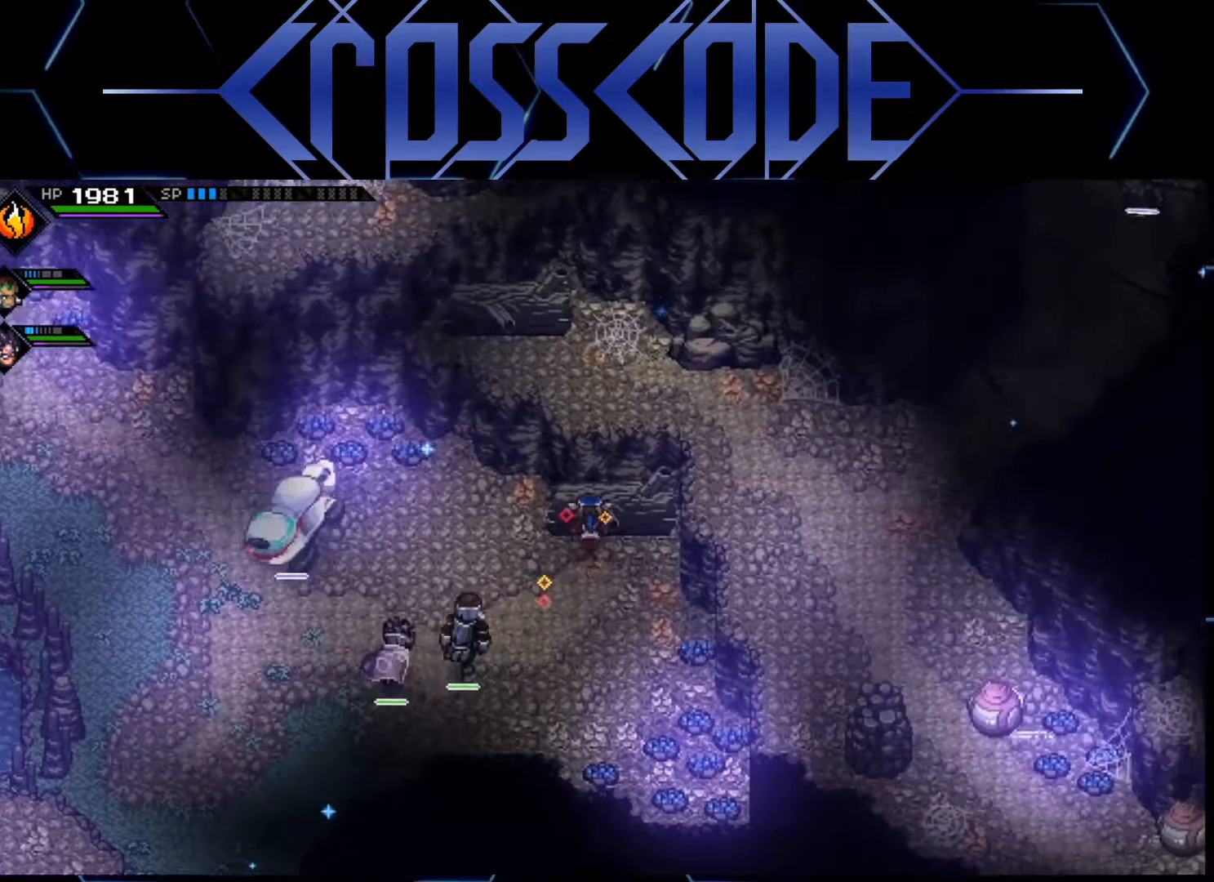
{"buttons": [], "left_stick": "up", "right_stick": "center", "events": []}
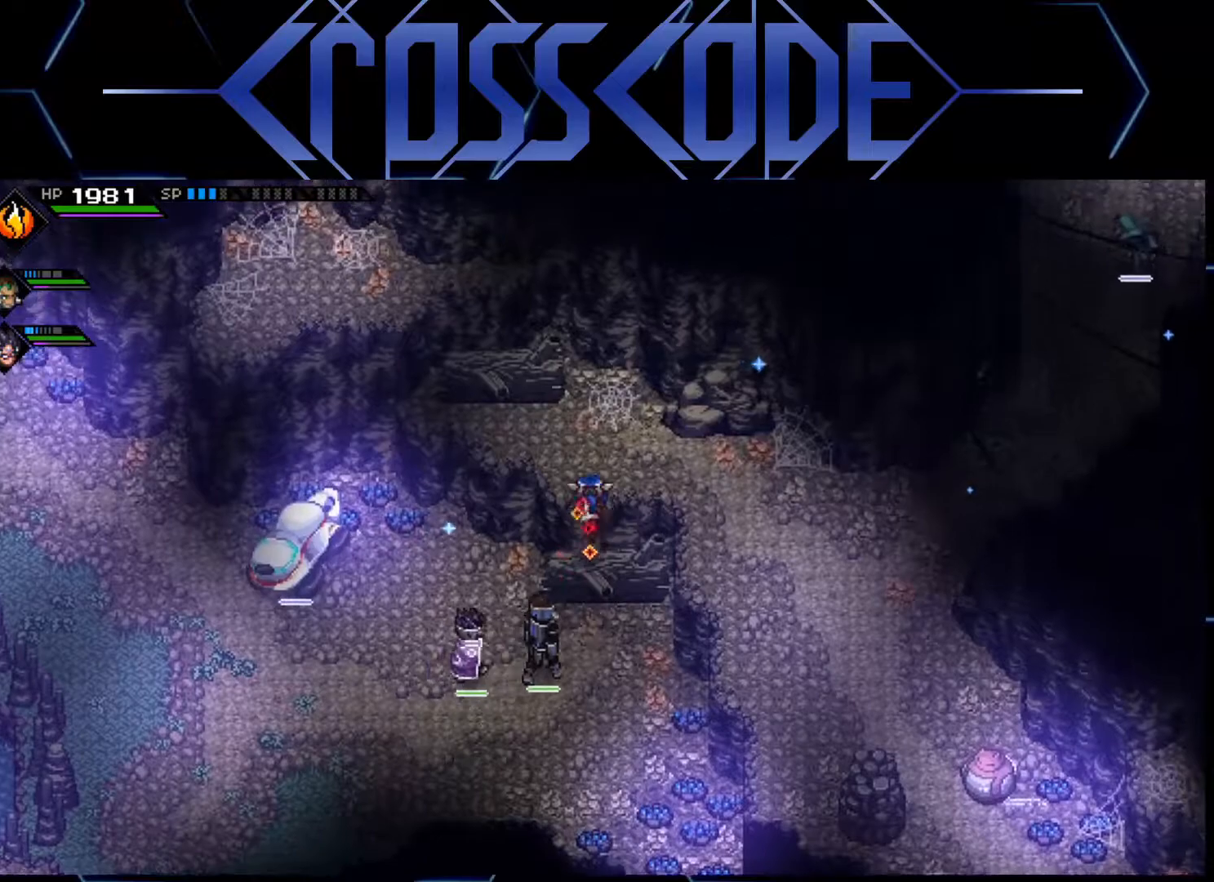
{"buttons": [], "left_stick": "up-left", "right_stick": "center", "events": [[233, "left_stick", "up-left"]]}
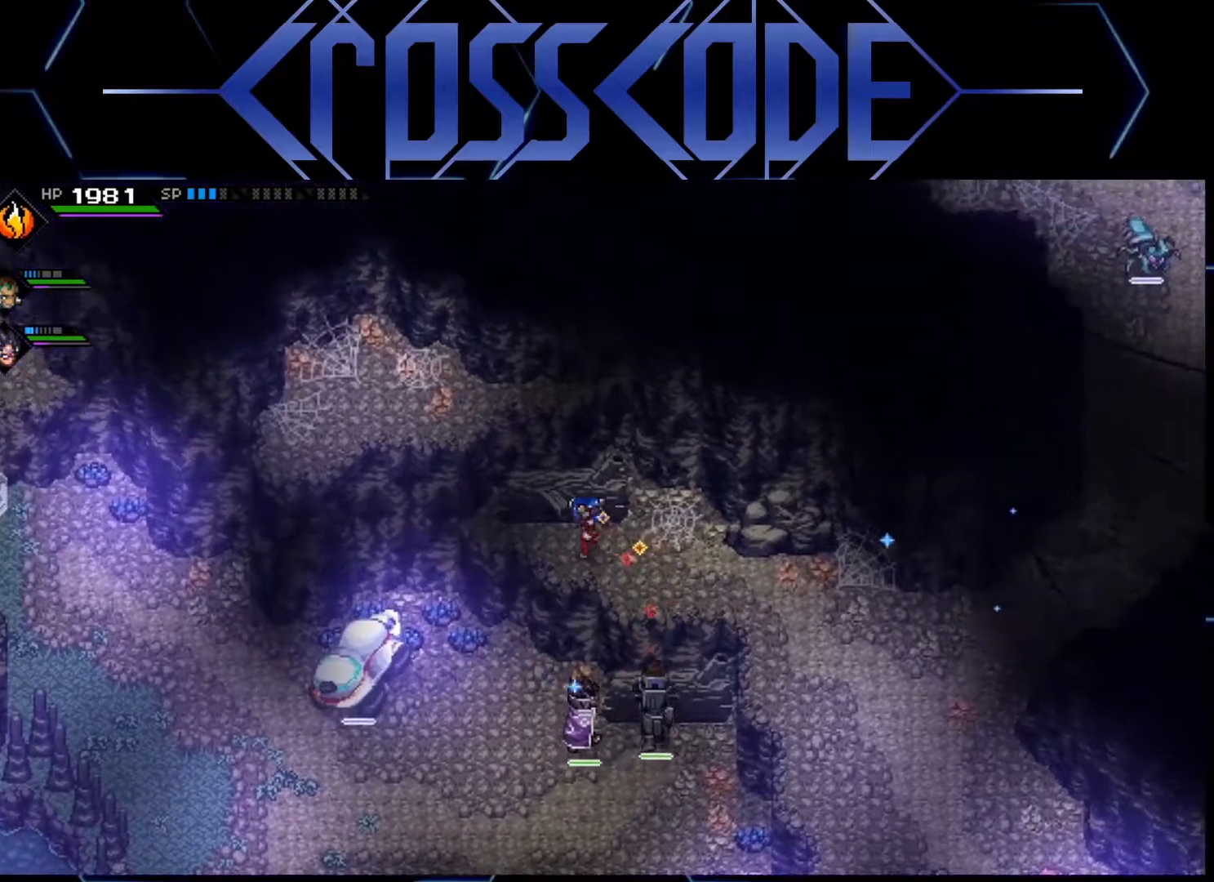
{"buttons": [], "left_stick": "up", "right_stick": "center", "events": [[133, "left_stick", "up"]]}
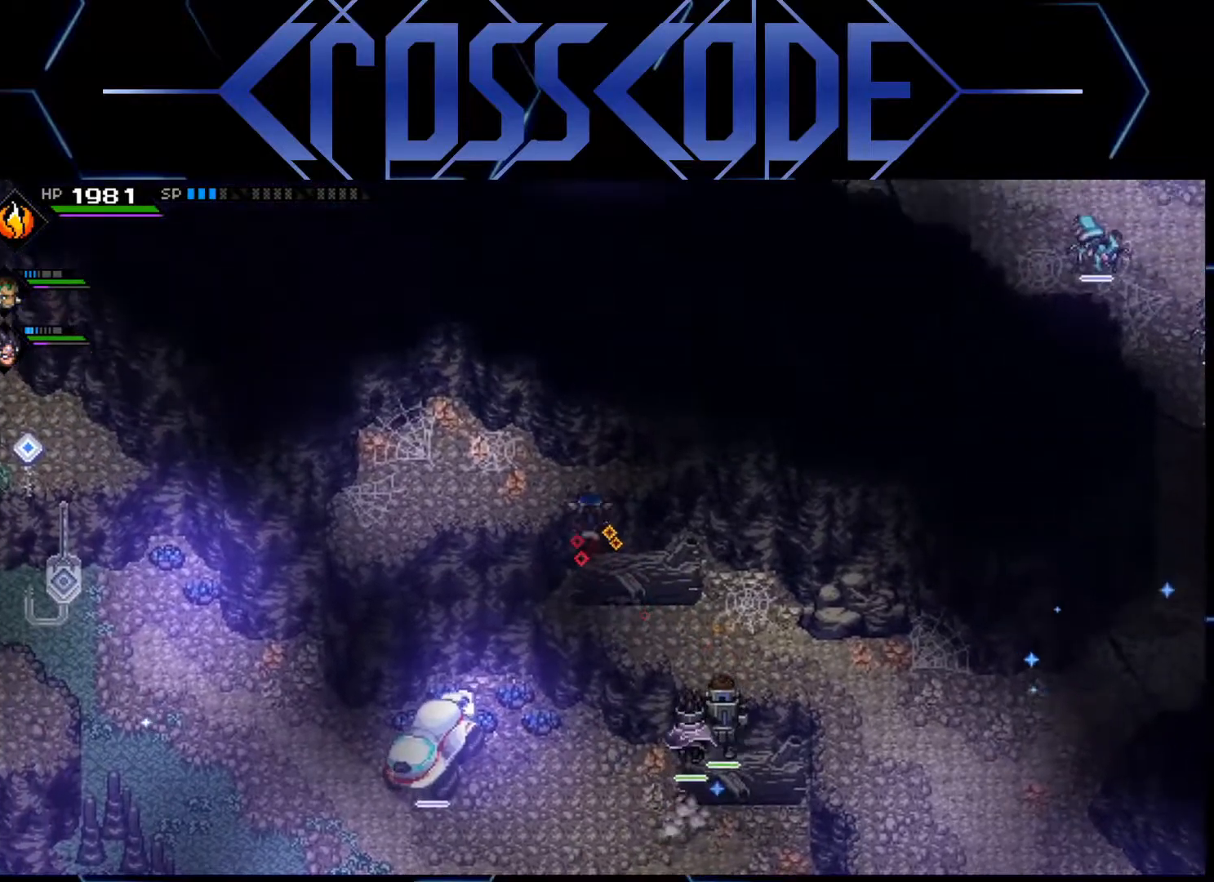
{"buttons": [], "left_stick": "left", "right_stick": "center", "events": [[250, "left_stick", "up-left"], [433, "left_stick", "left"]]}
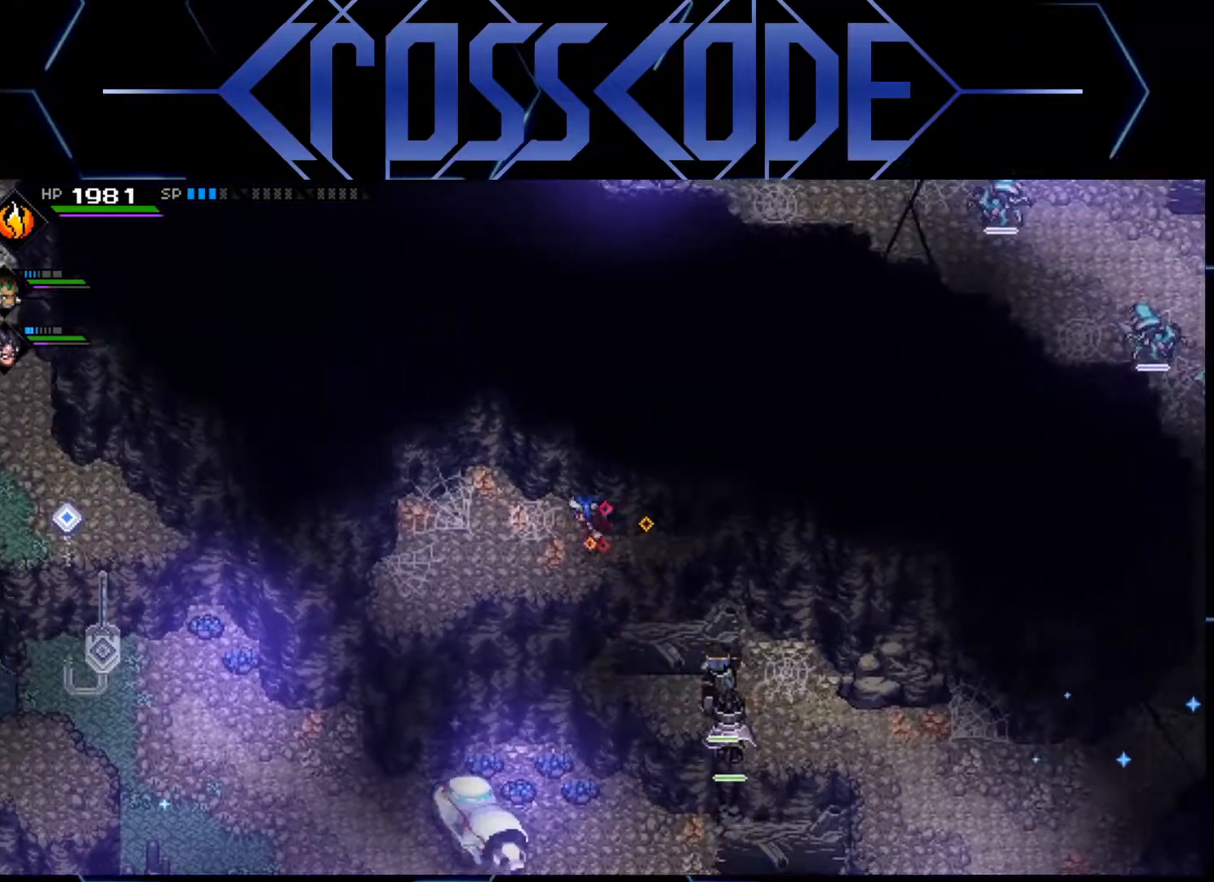
{"buttons": [], "left_stick": "center", "right_stick": "center", "events": [[300, "left_stick", "down-left"], [417, "left_stick", "center"]]}
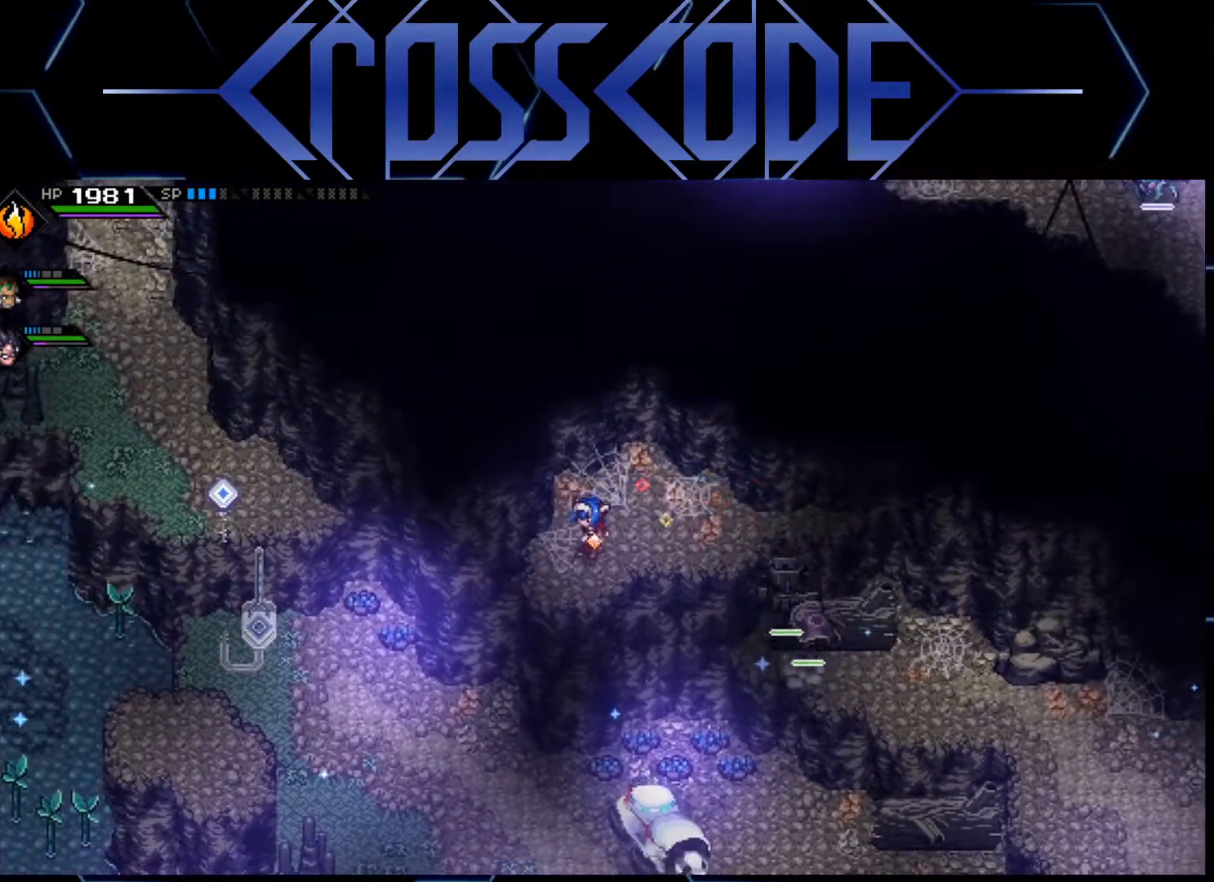
{"buttons": [], "left_stick": "center", "right_stick": "center", "events": []}
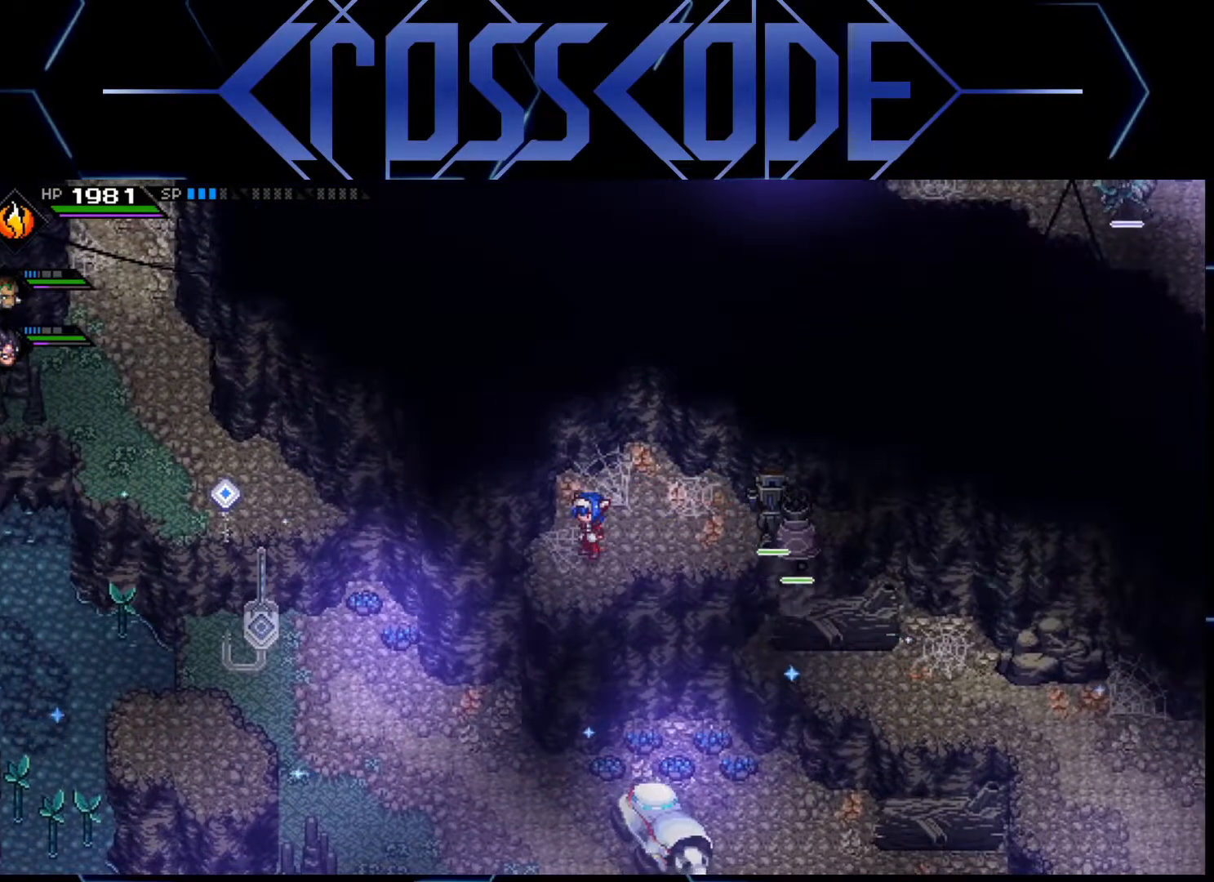
{"buttons": [], "left_stick": "left", "right_stick": "center", "events": [[183, "left_stick", "down-left"], [450, "left_stick", "left"]]}
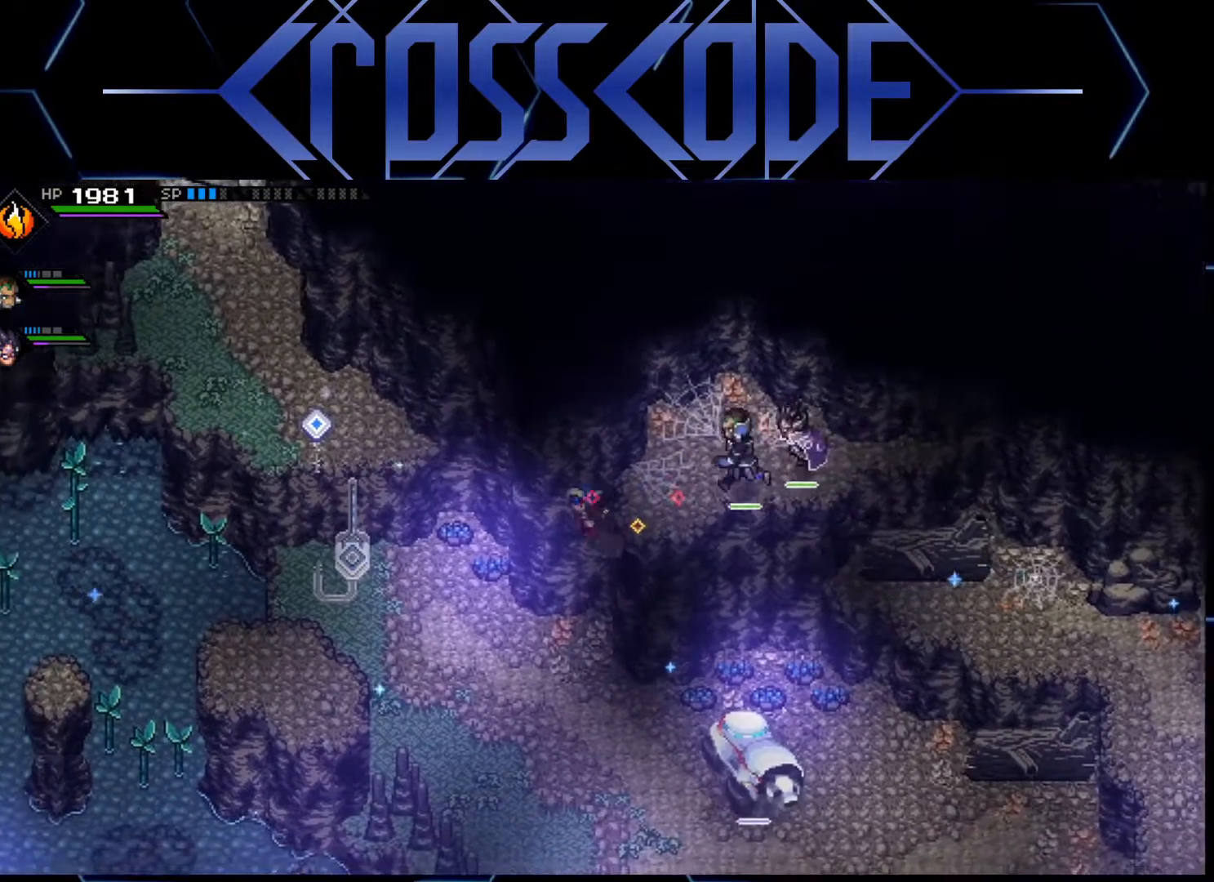
{"buttons": ["L3"], "left_stick": "left", "right_stick": "center", "events": [[100, "right_stick", "down-left"], [200, "L3", "down"], [233, "L1", "down"], [367, "right_stick", "center"], [417, "L1", "up"]]}
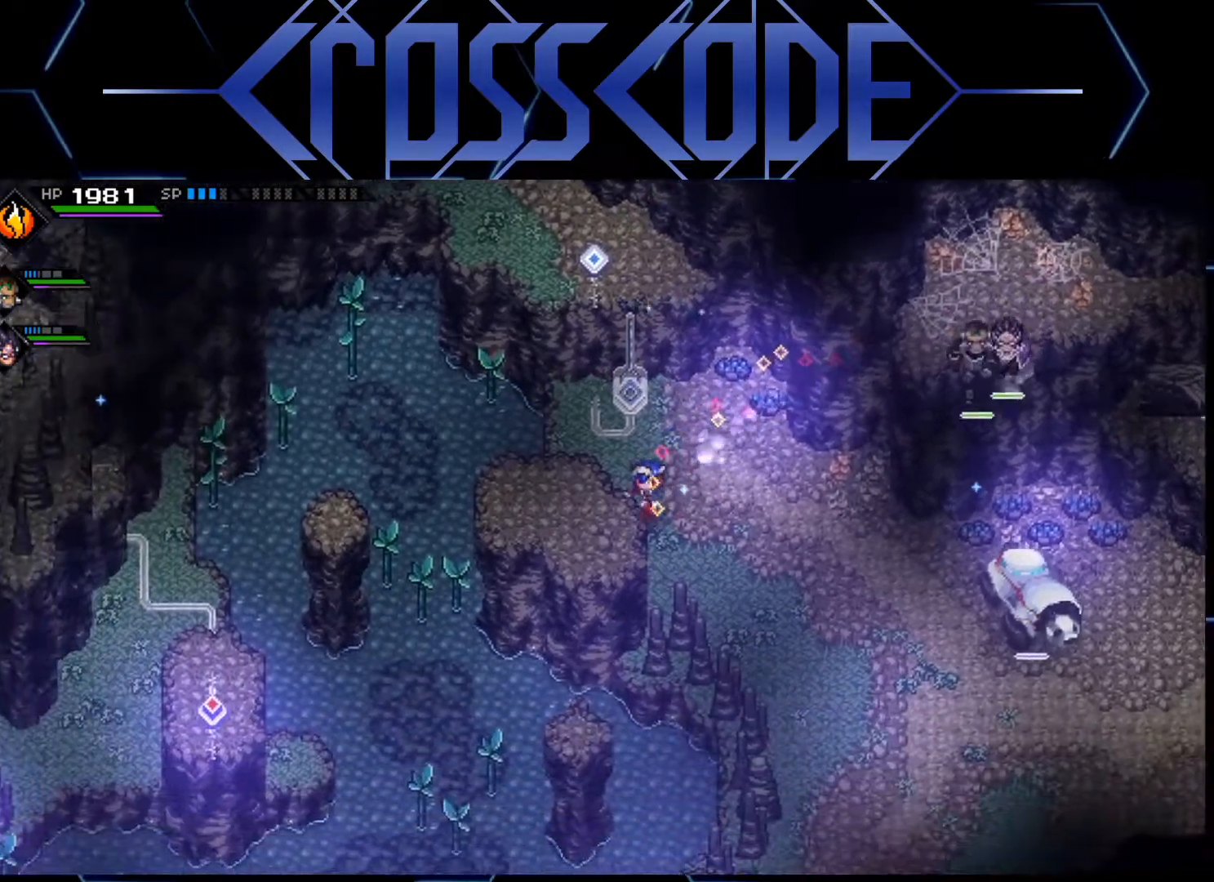
{"buttons": [], "left_stick": "center", "right_stick": "center", "events": [[50, "left_stick", "down-left"], [150, "L3", "up"], [317, "left_stick", "center"]]}
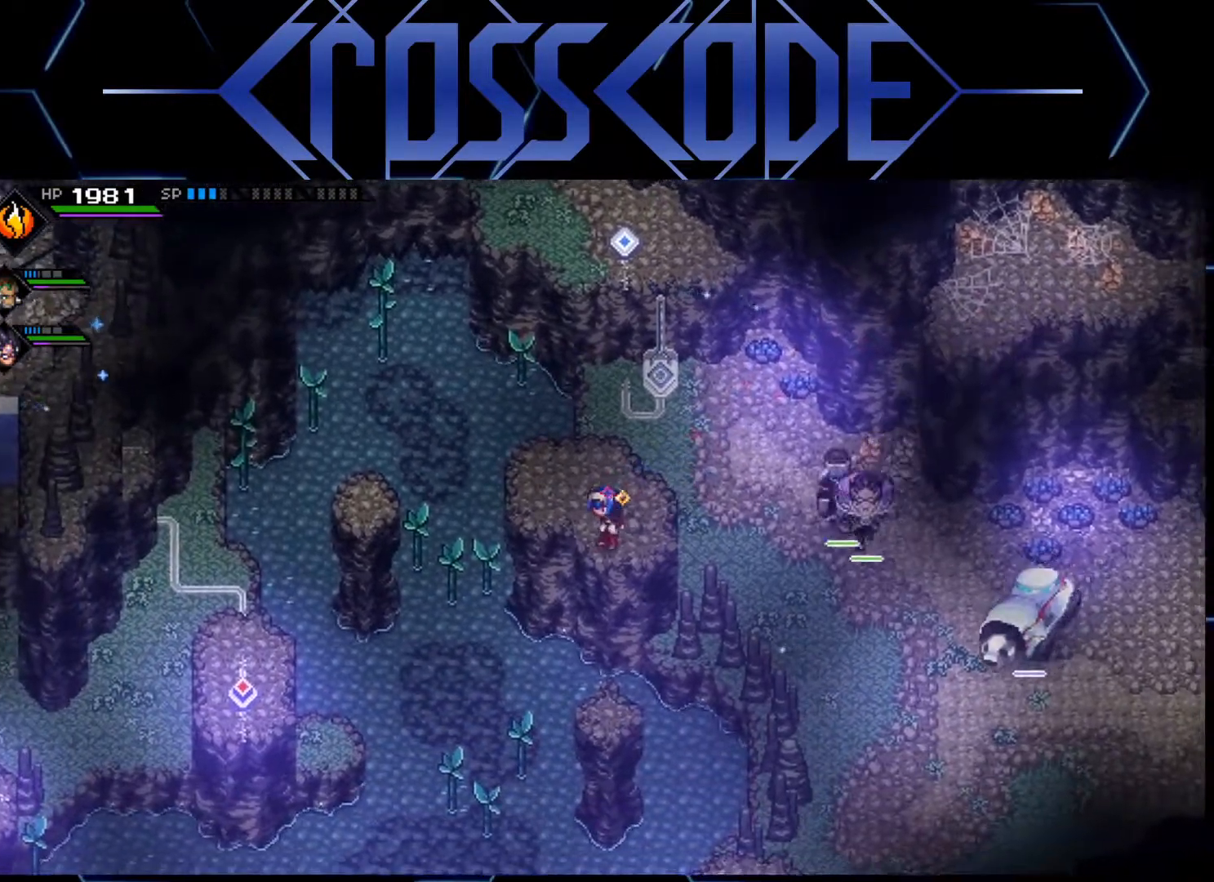
{"buttons": [], "left_stick": "down", "right_stick": "center", "events": [[400, "left_stick", "down"]]}
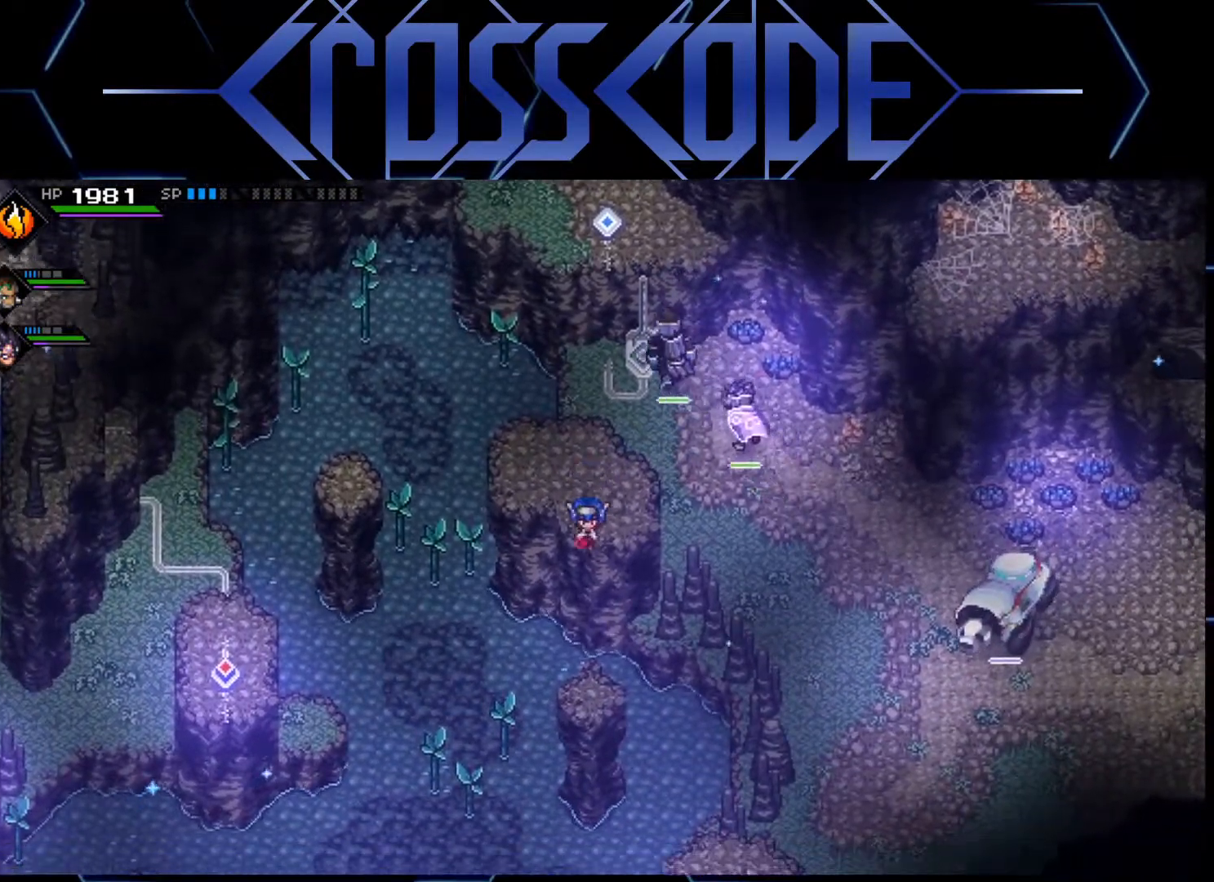
{"buttons": [], "left_stick": "center", "right_stick": "center", "events": [[350, "left_stick", "center"]]}
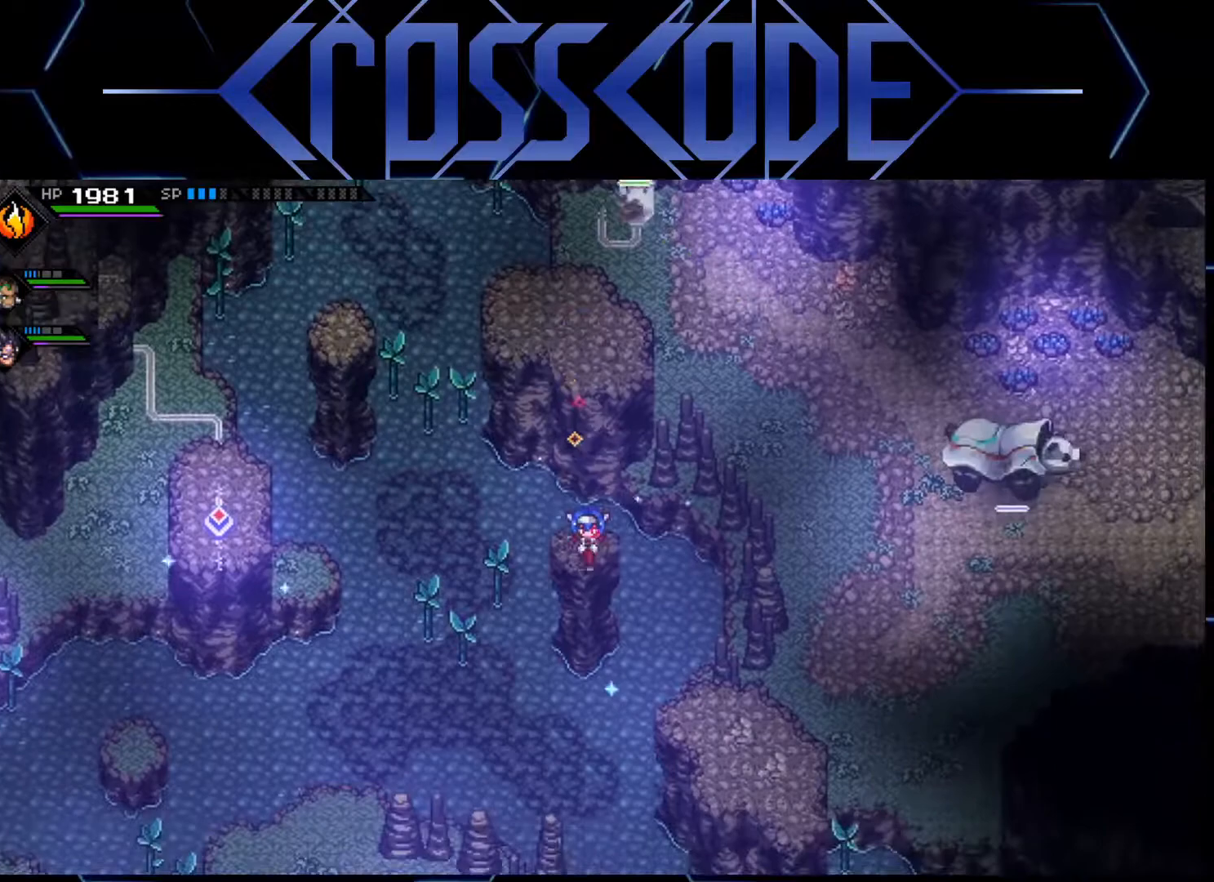
{"buttons": [], "left_stick": "down-right", "right_stick": "center", "events": [[17, "left_stick", "down-right"]]}
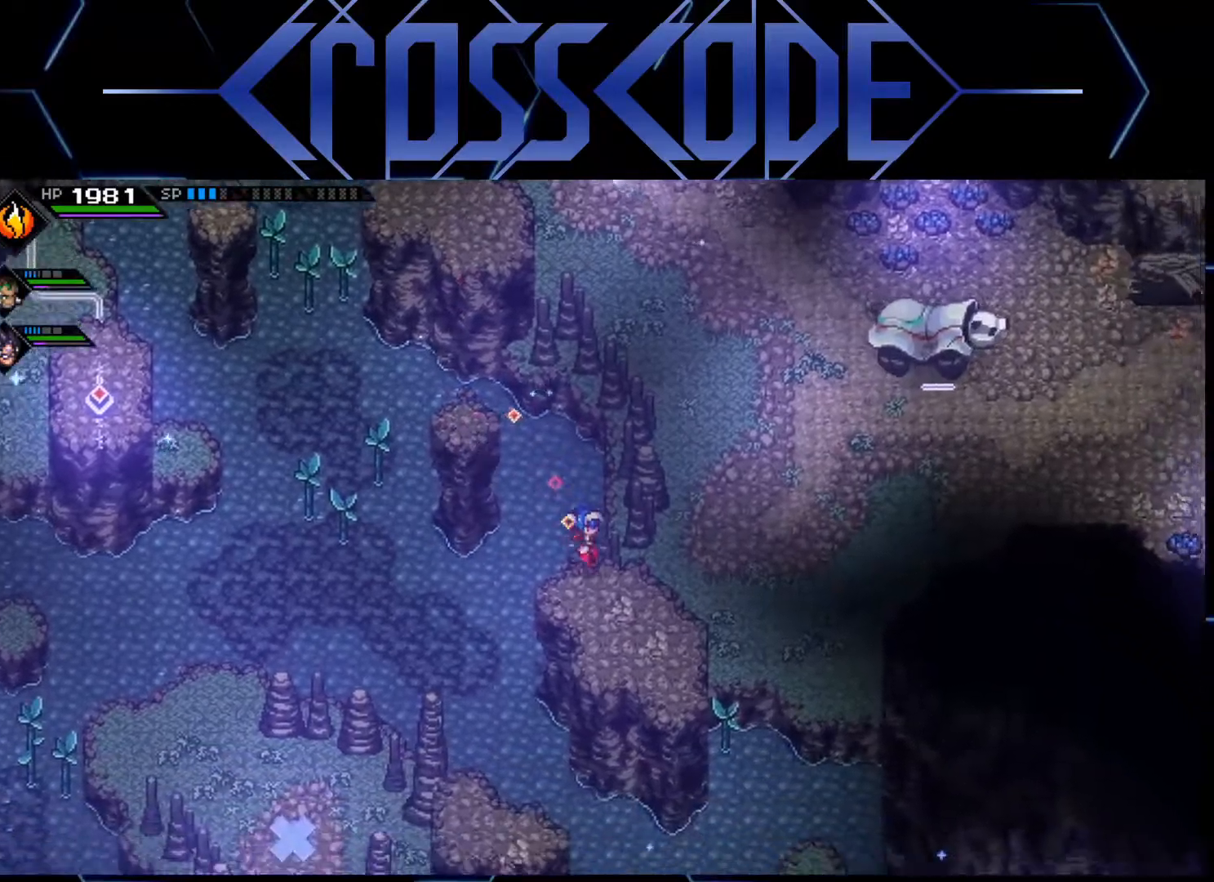
{"buttons": [], "left_stick": "center", "right_stick": "center", "events": [[200, "left_stick", "center"]]}
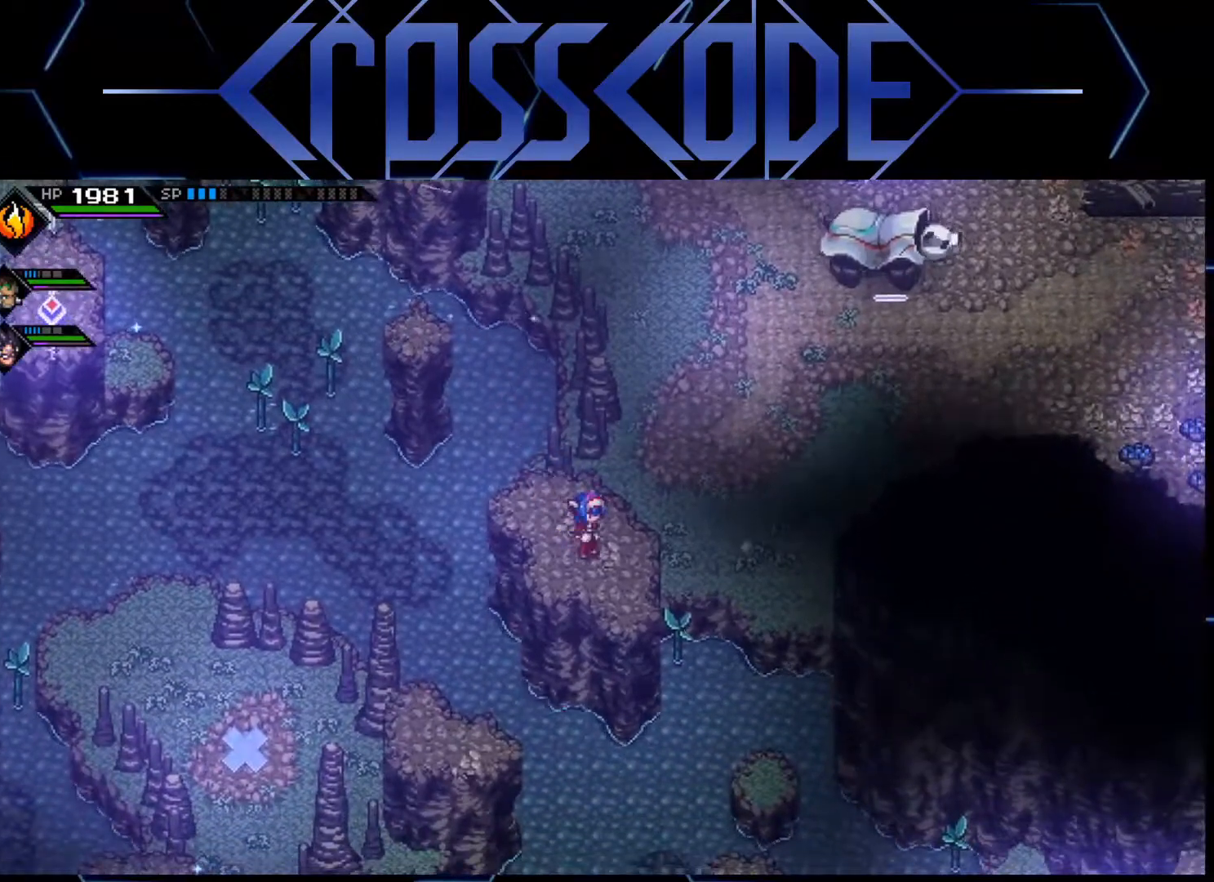
{"buttons": [], "left_stick": "center", "right_stick": "down", "events": [[350, "right_stick", "down"]]}
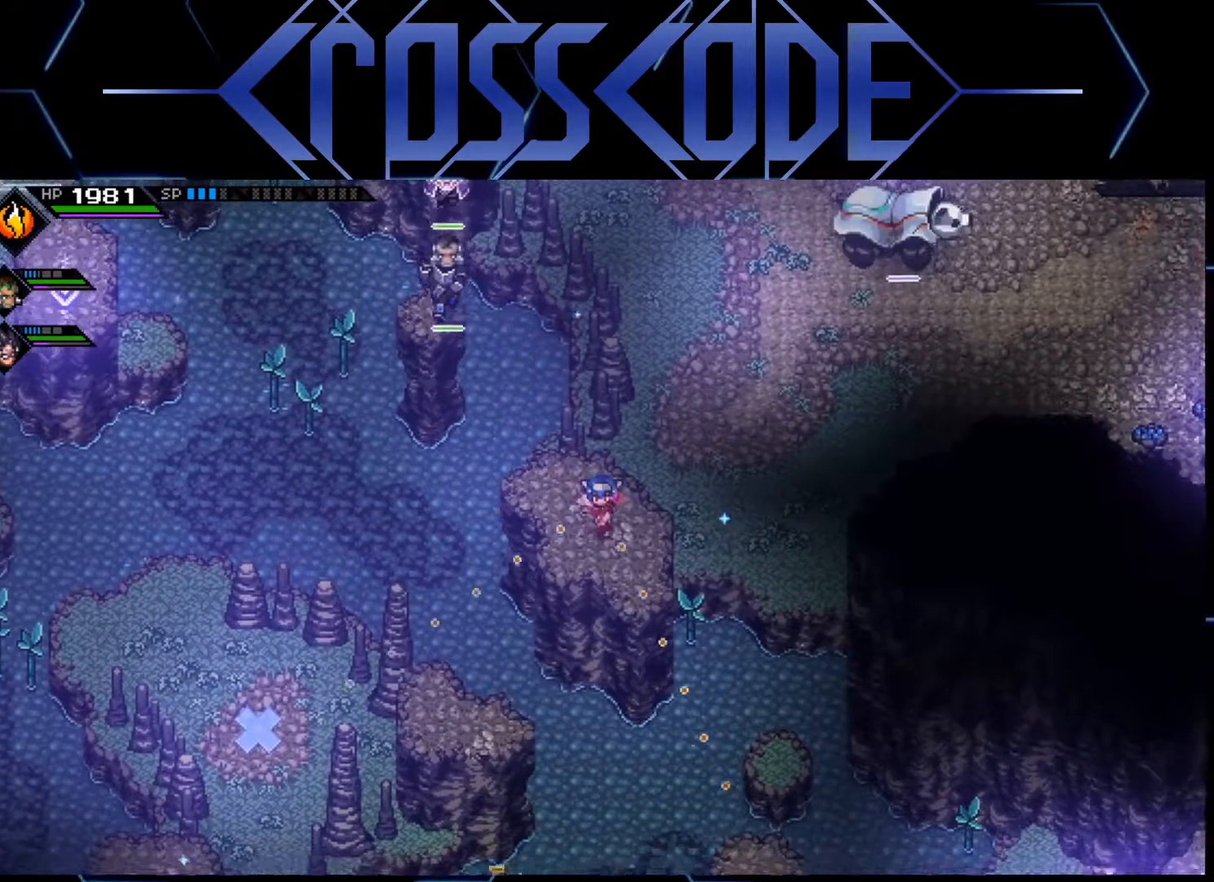
{"buttons": [], "left_stick": "down-left", "right_stick": "center", "events": [[117, "right_stick", "center"], [133, "left_stick", "down-left"]]}
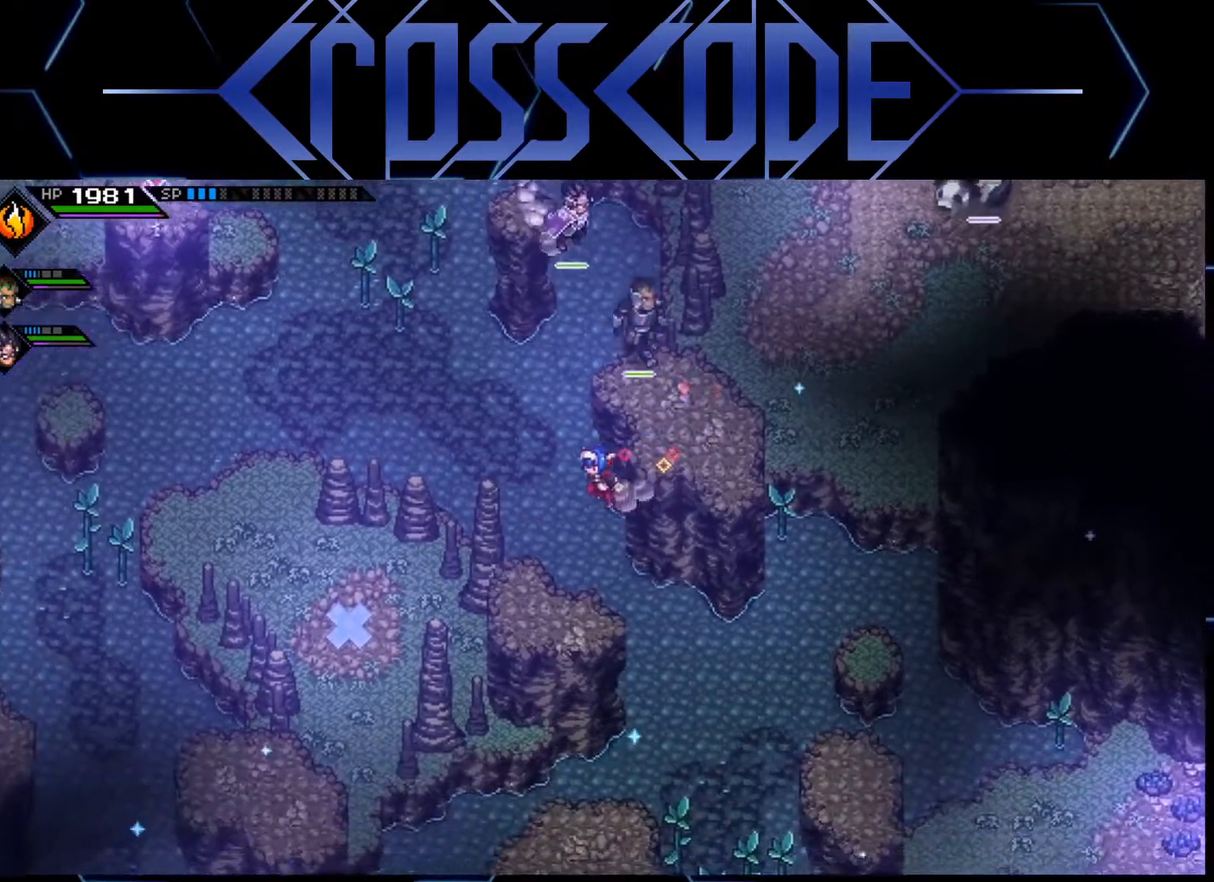
{"buttons": [], "left_stick": "down", "right_stick": "center", "events": [[267, "left_stick", "center"], [417, "left_stick", "down-right"], [483, "left_stick", "down"]]}
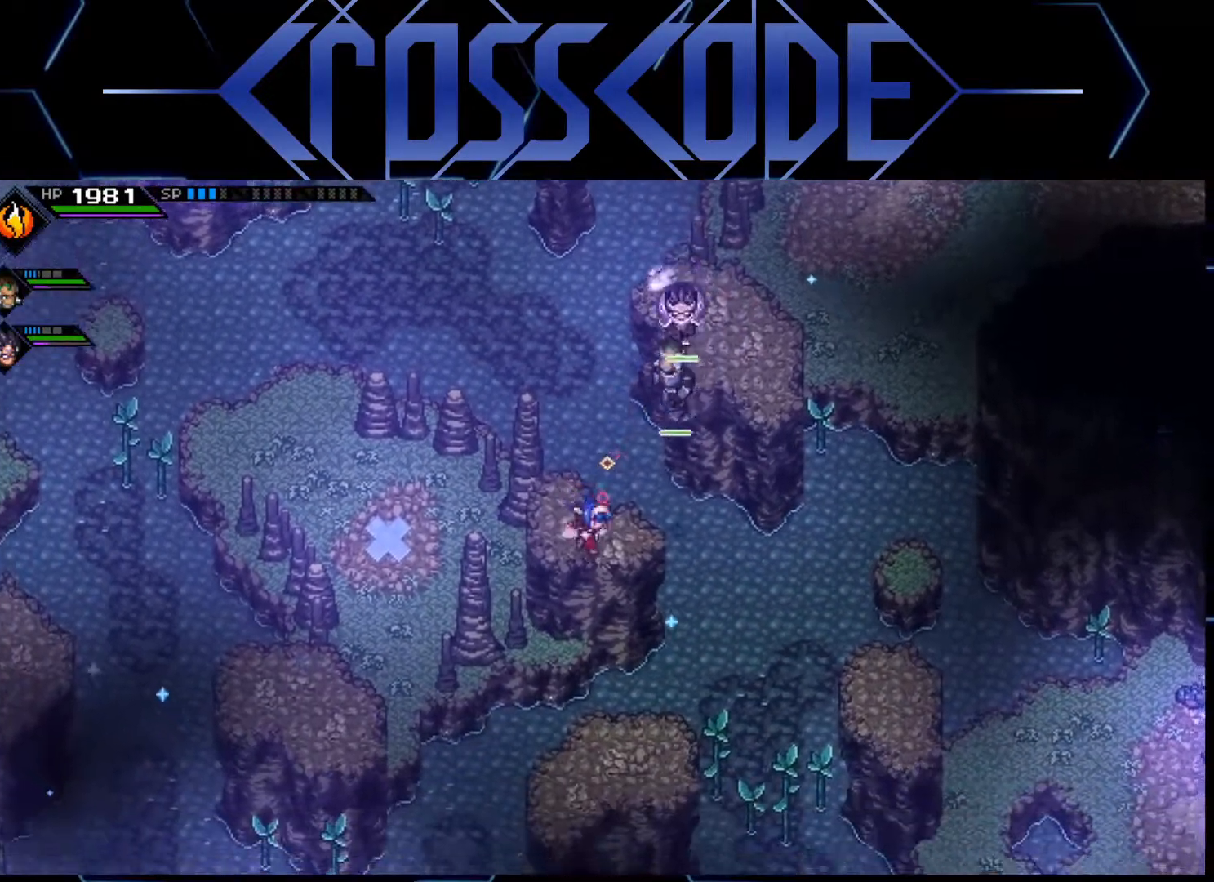
{"buttons": [], "left_stick": "down", "right_stick": "center", "events": []}
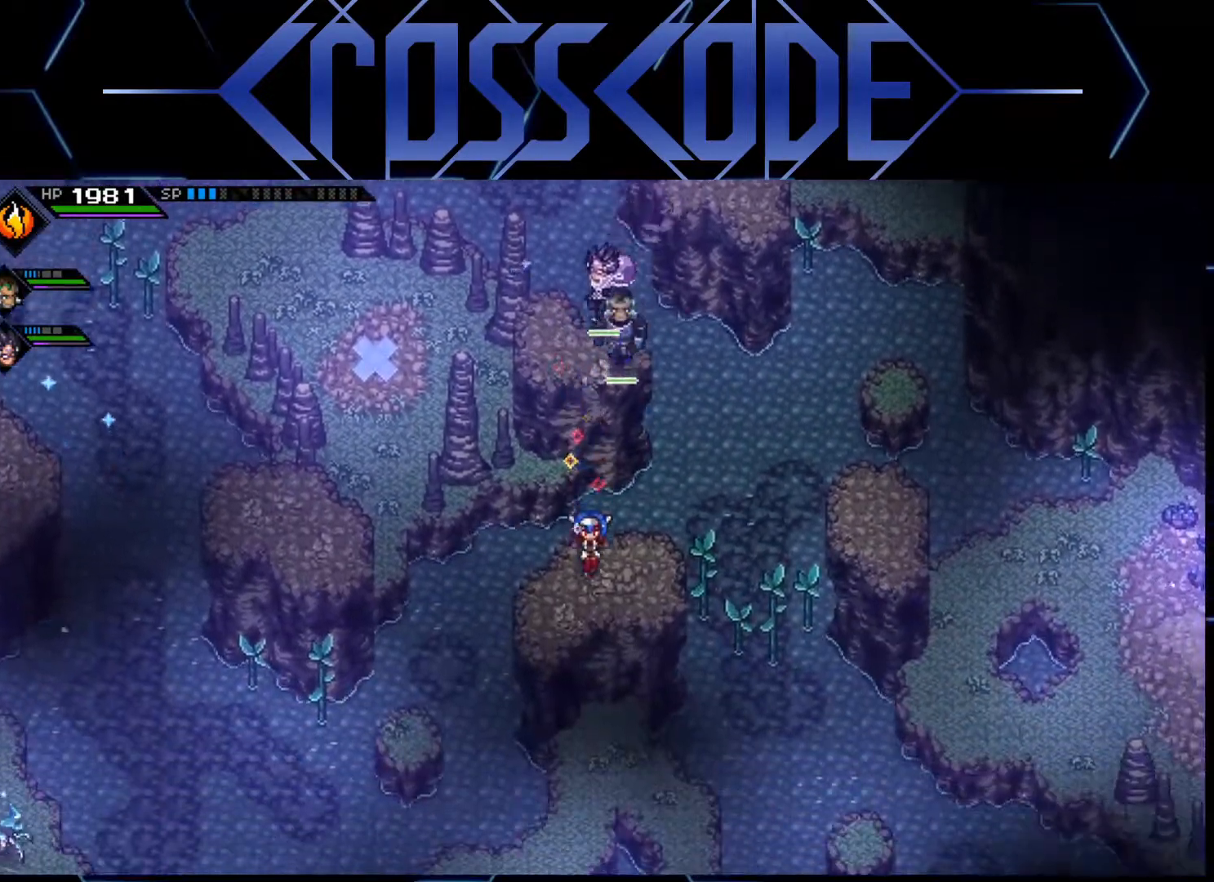
{"buttons": [], "left_stick": "down", "right_stick": "down", "events": [[100, "right_stick", "down"], [183, "left_stick", "center"], [433, "left_stick", "down"]]}
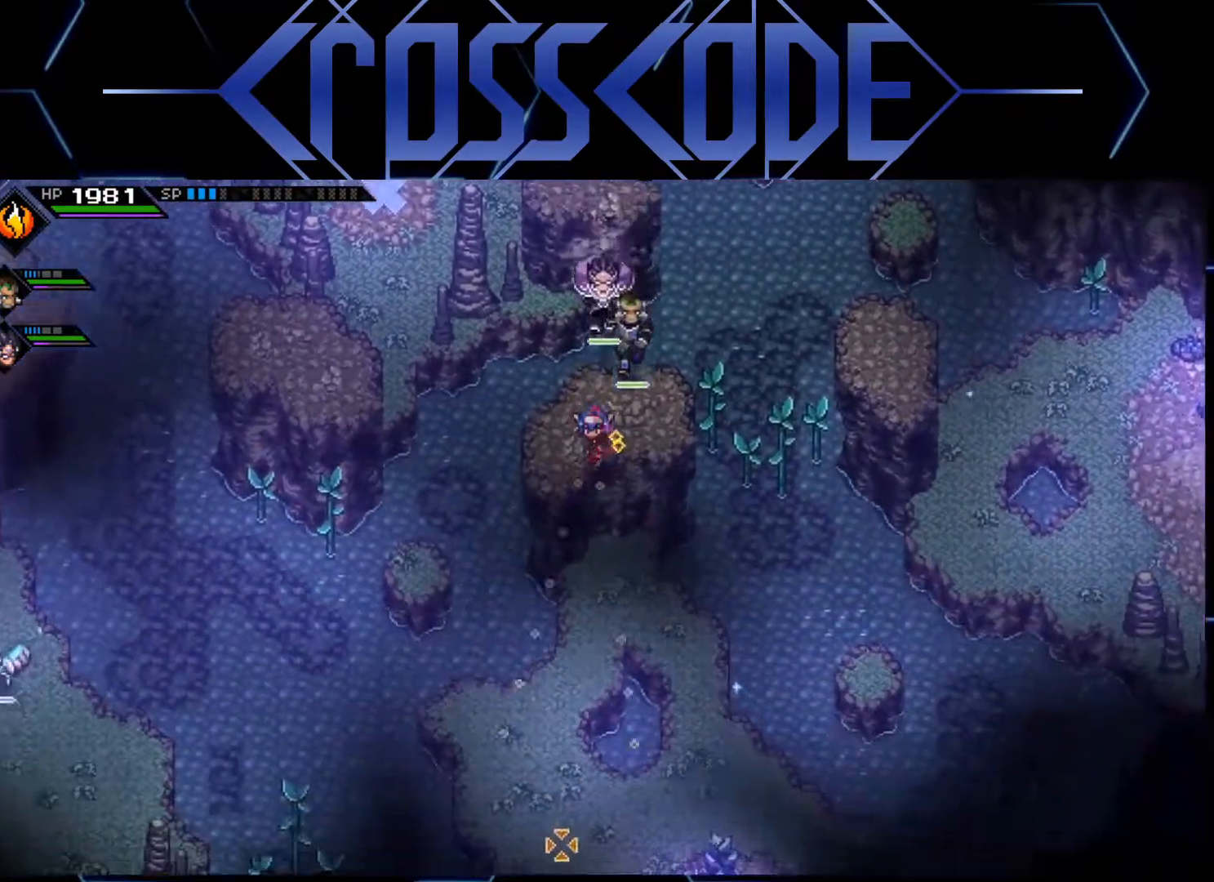
{"buttons": [], "left_stick": "center", "right_stick": "down", "events": [[83, "left_stick", "center"]]}
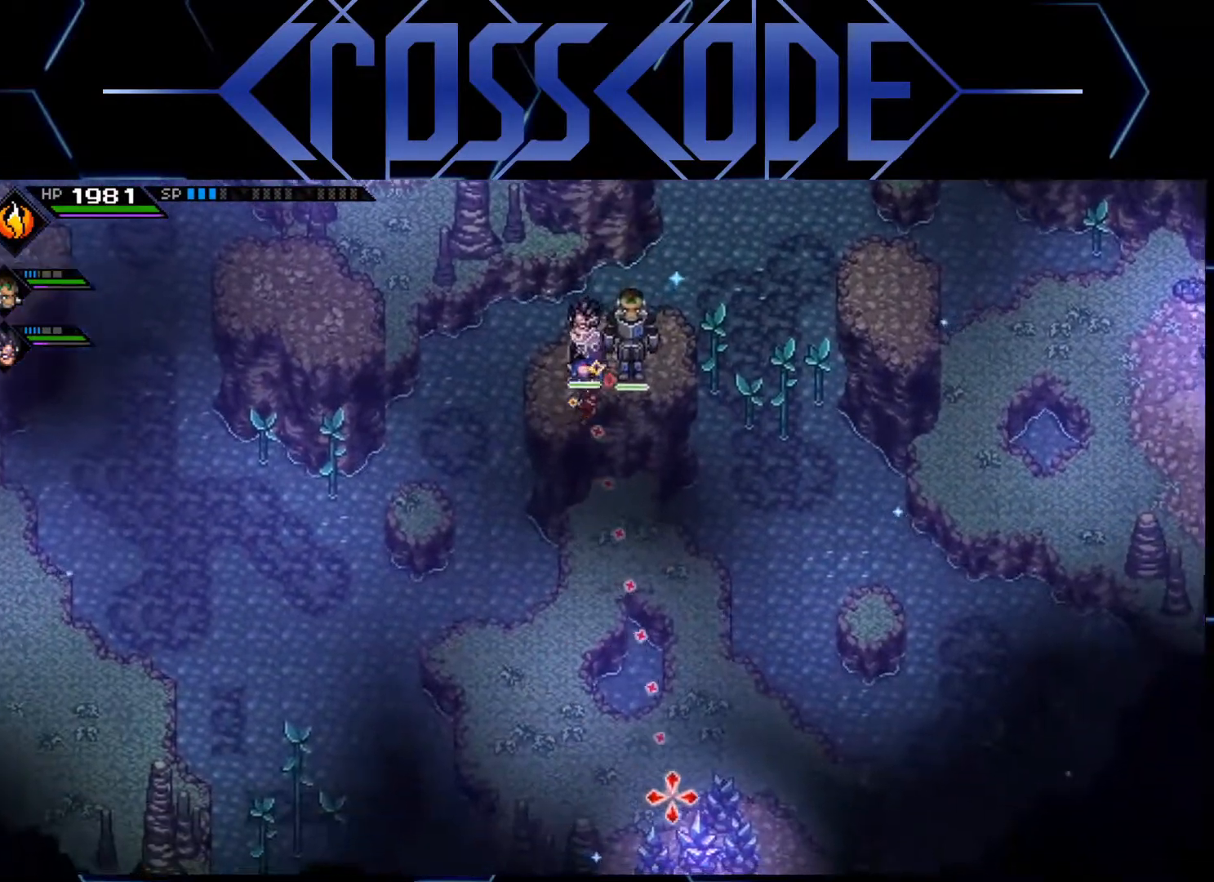
{"buttons": ["R1"], "left_stick": "center", "right_stick": "down", "events": [[50, "R1", "down"]]}
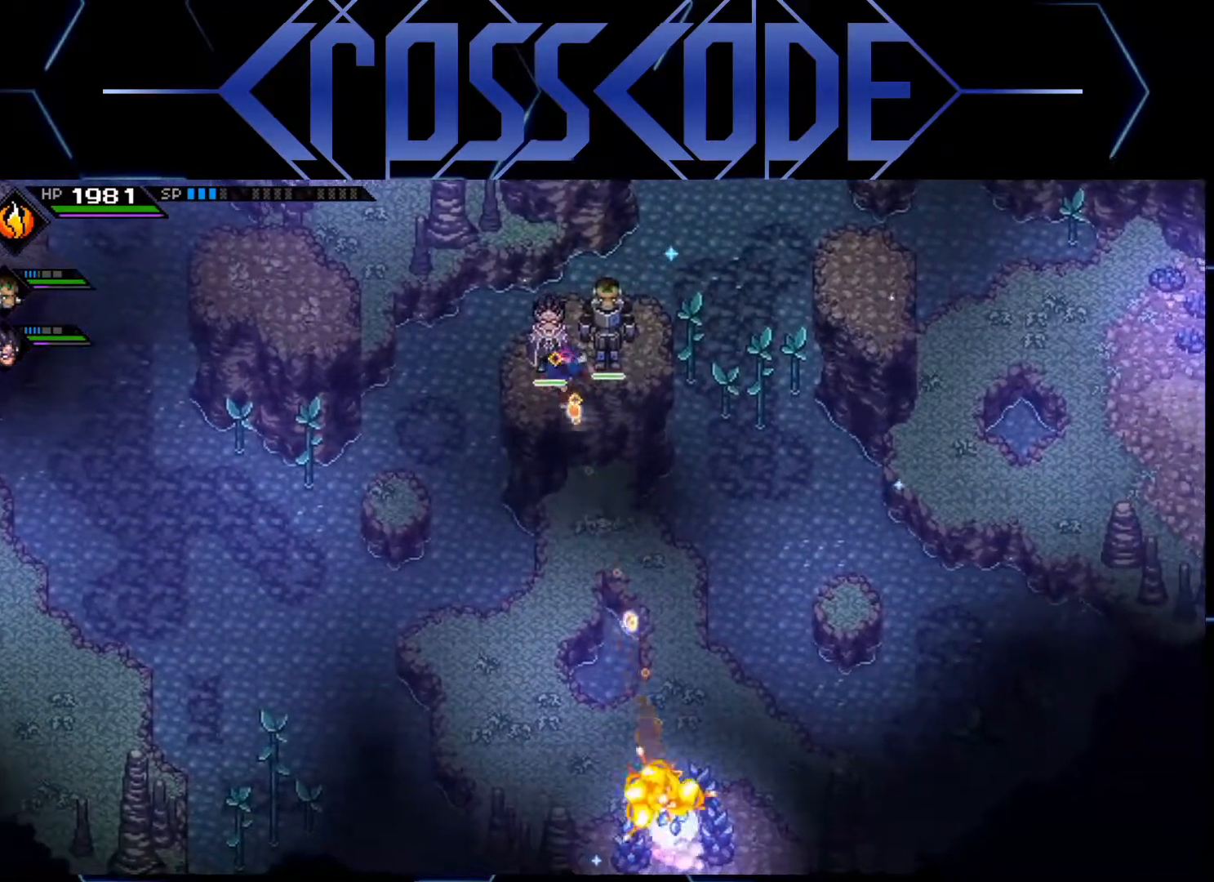
{"buttons": ["R1"], "left_stick": "center", "right_stick": "down", "events": []}
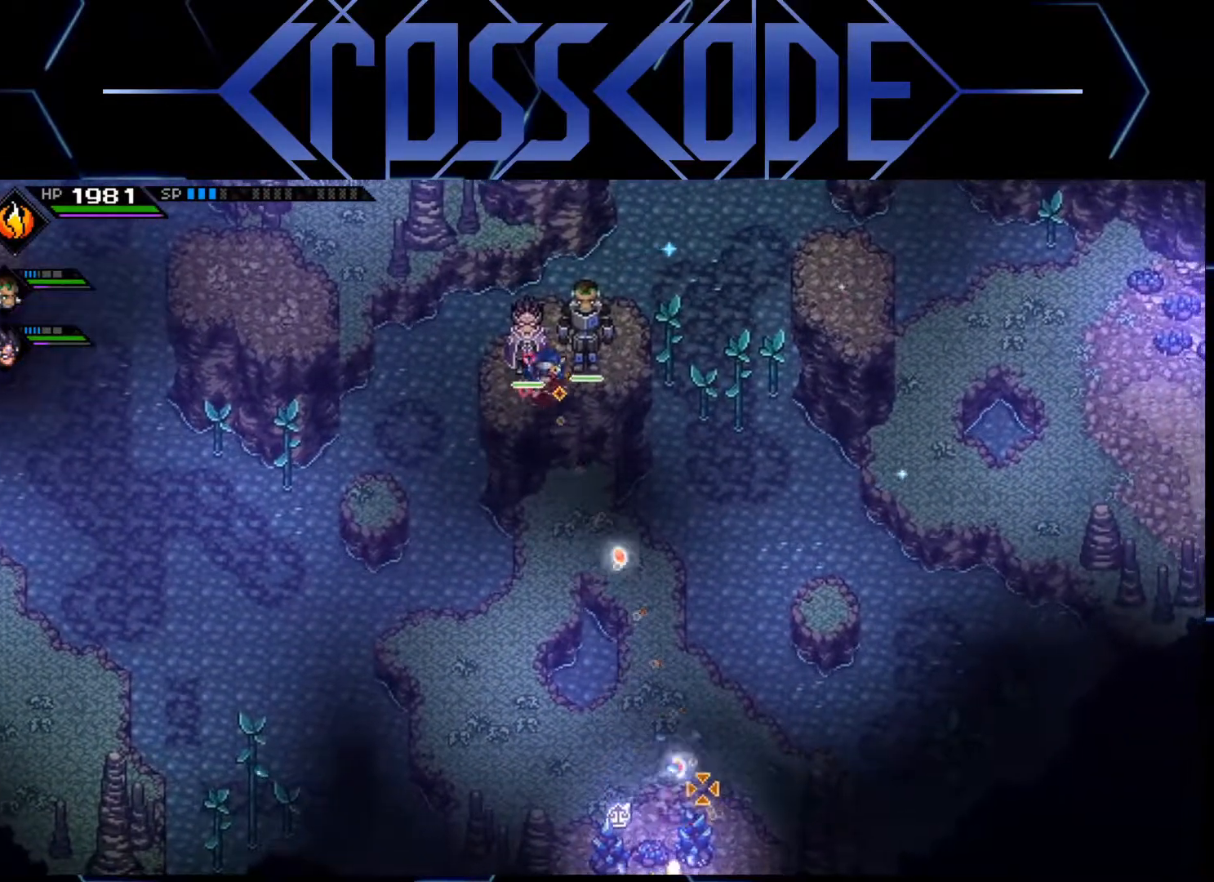
{"buttons": ["R1"], "left_stick": "center", "right_stick": "down", "events": []}
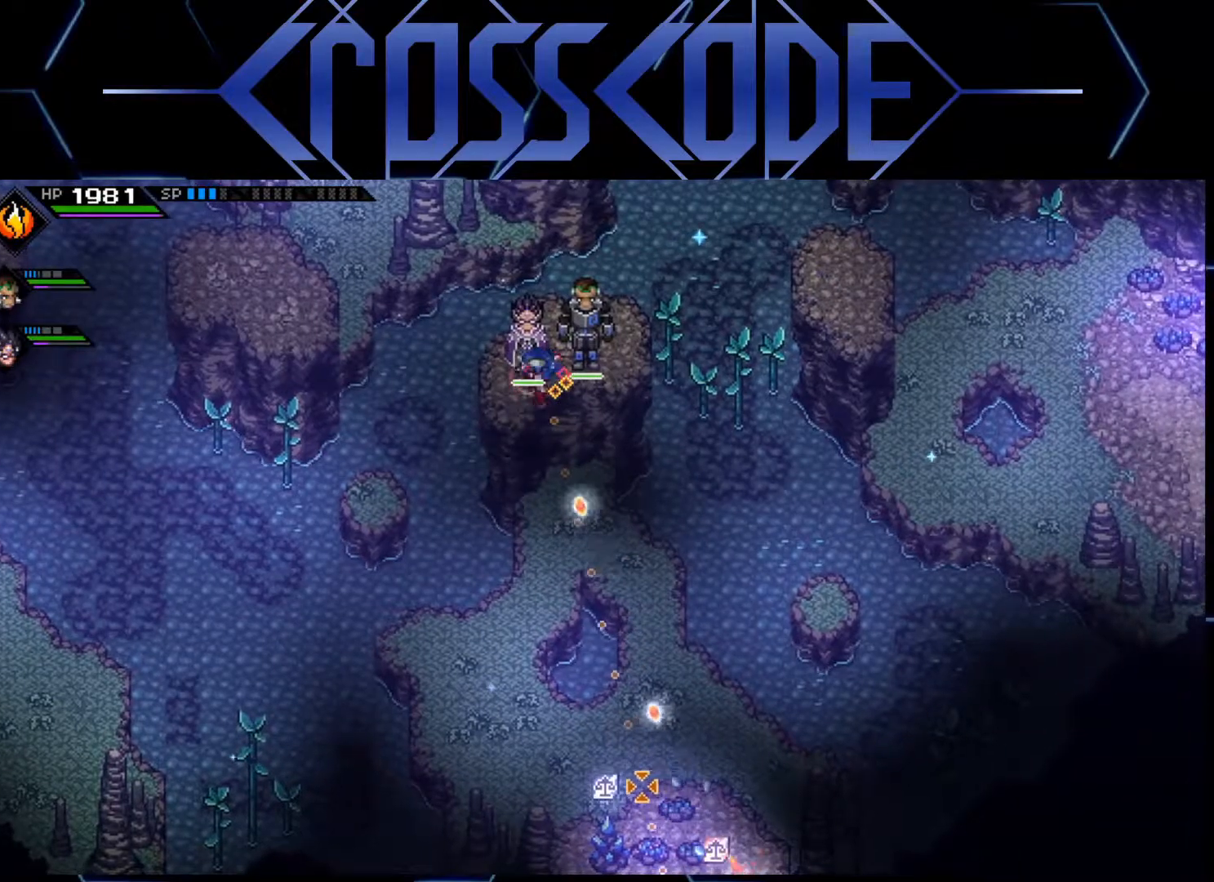
{"buttons": ["R1"], "left_stick": "center", "right_stick": "down", "events": []}
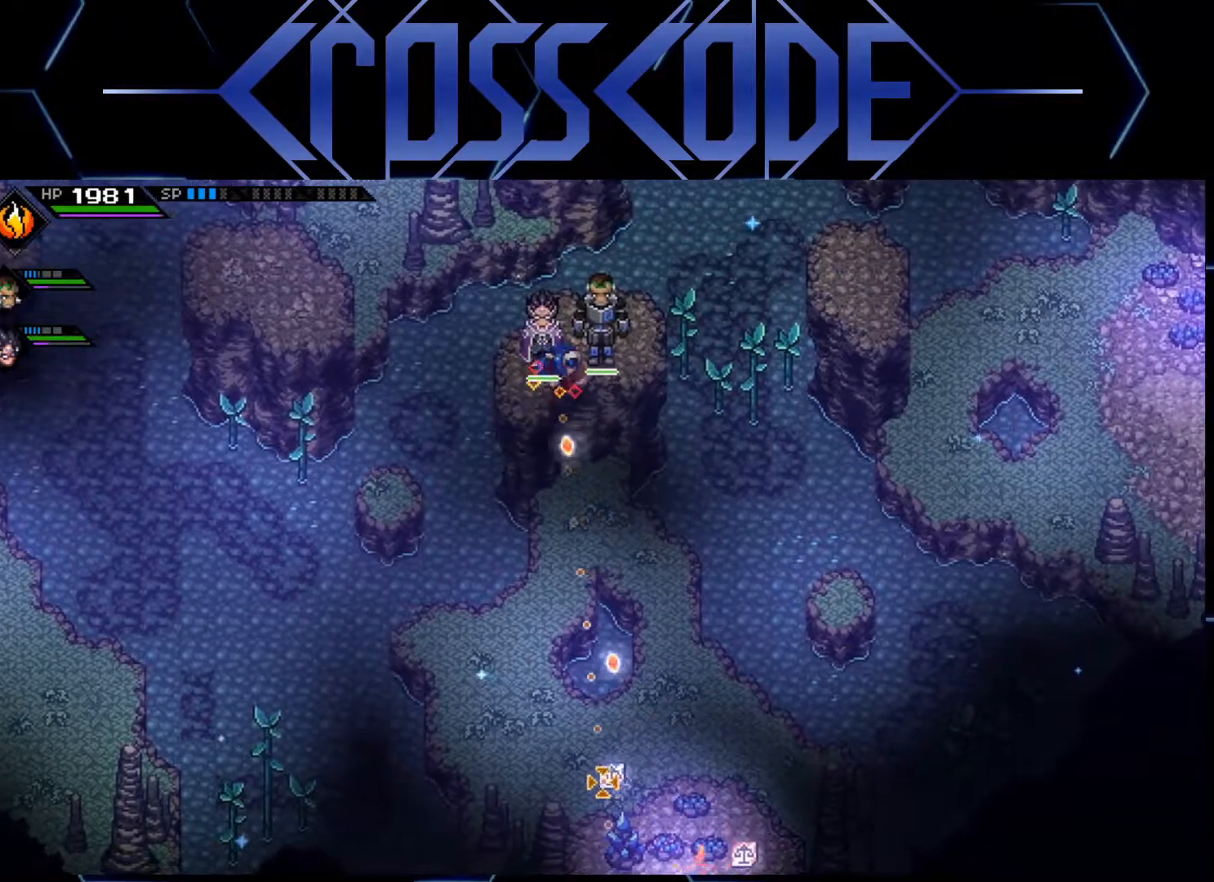
{"buttons": [], "left_stick": "center", "right_stick": "center", "events": [[50, "R1", "up"], [200, "right_stick", "center"], [317, "DPAD_DOWN", "down"], [400, "DPAD_DOWN", "up"]]}
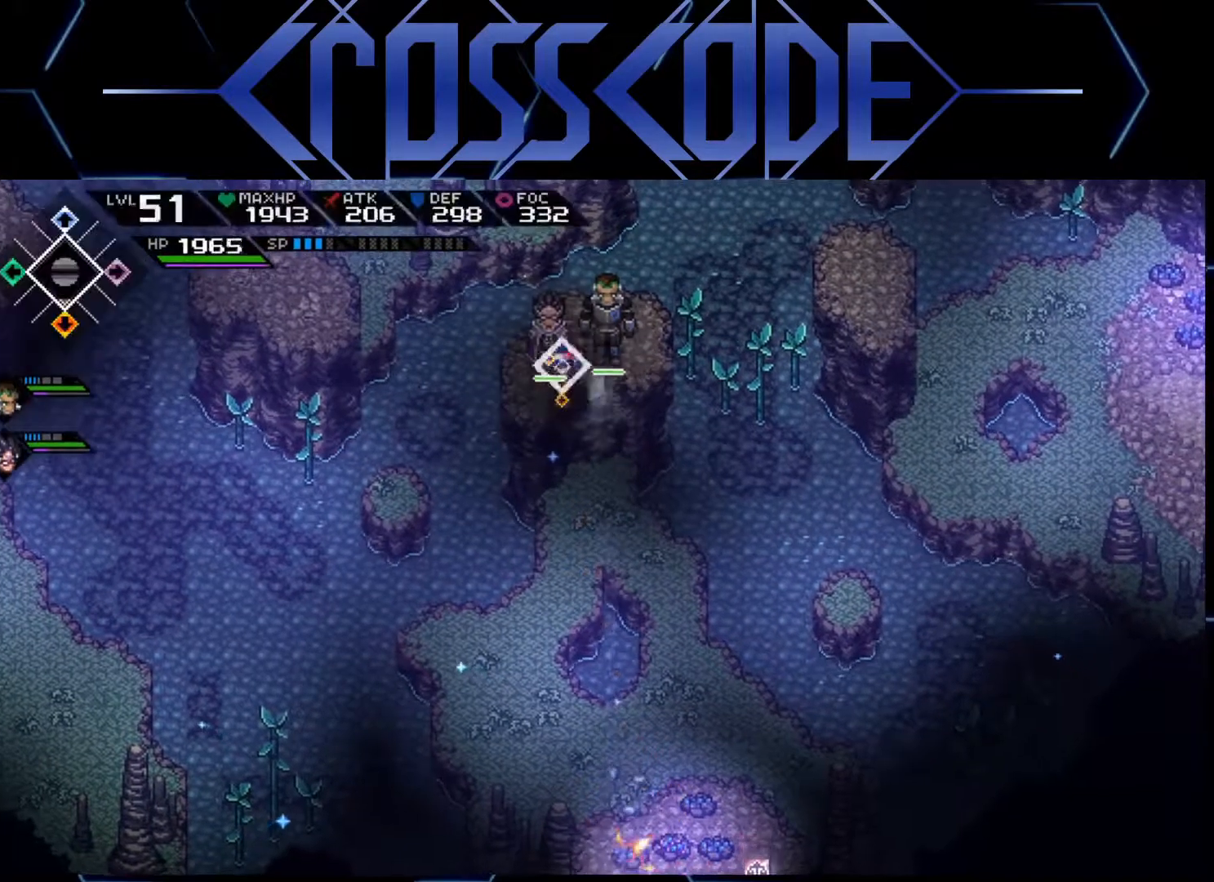
{"buttons": [], "left_stick": "up", "right_stick": "center", "events": [[167, "left_stick", "up-right"], [350, "left_stick", "up"]]}
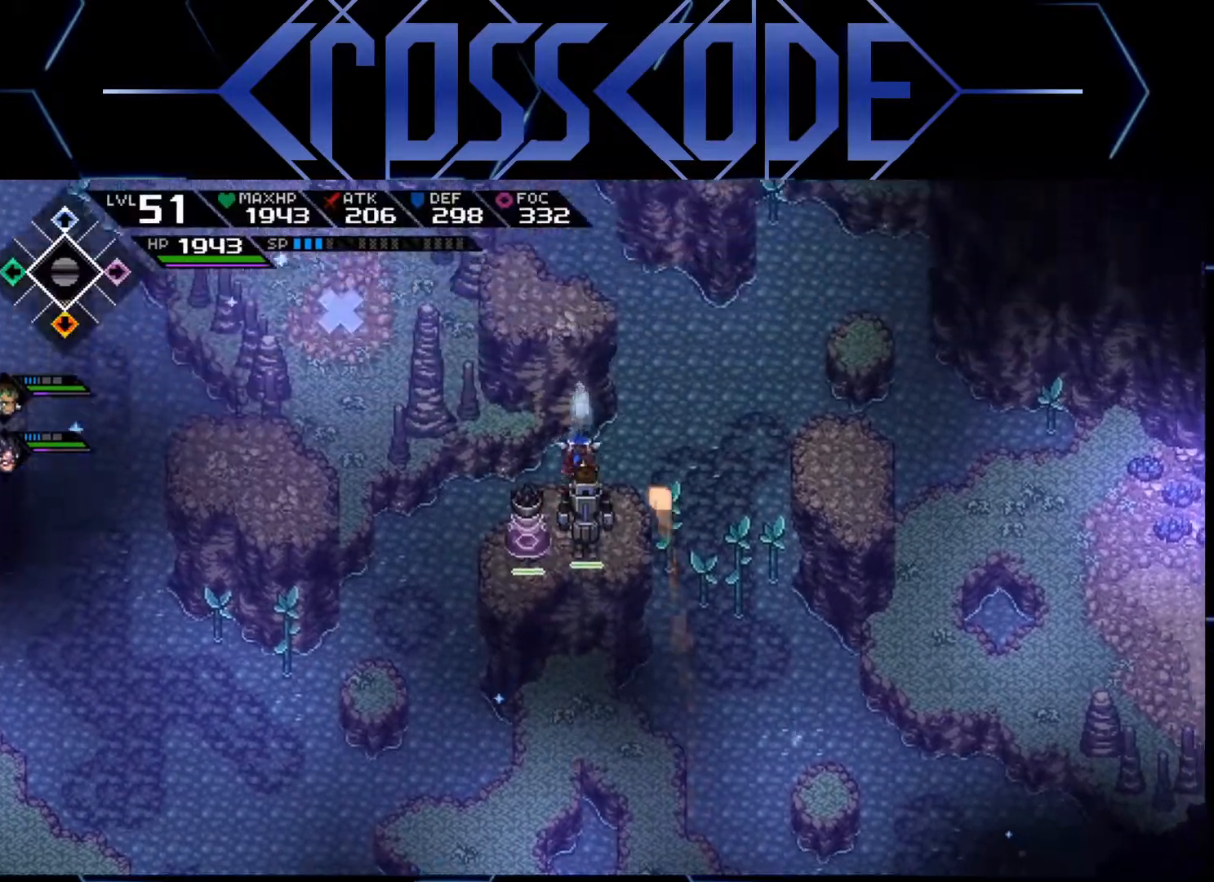
{"buttons": [], "left_stick": "up-right", "right_stick": "center", "events": [[450, "left_stick", "up-right"]]}
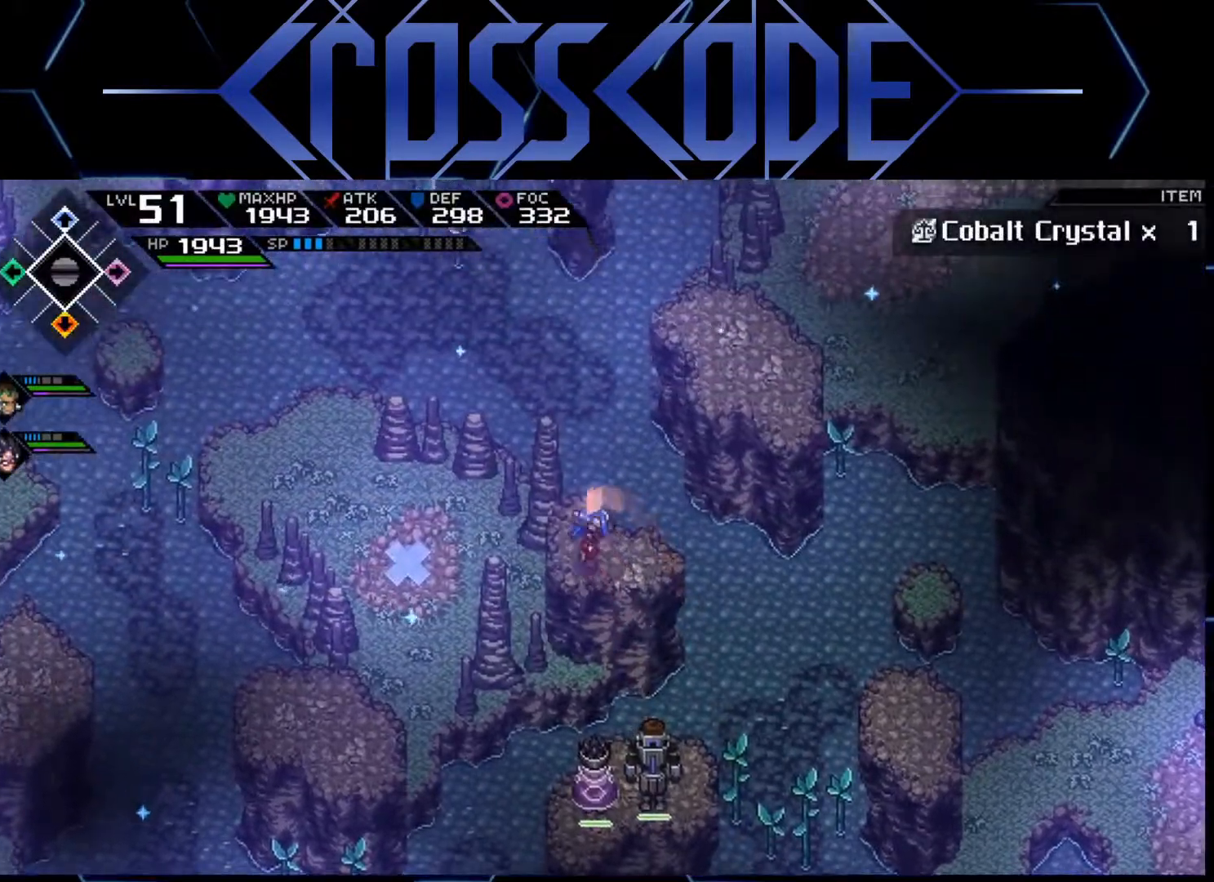
{"buttons": [], "left_stick": "up-right", "right_stick": "center", "events": []}